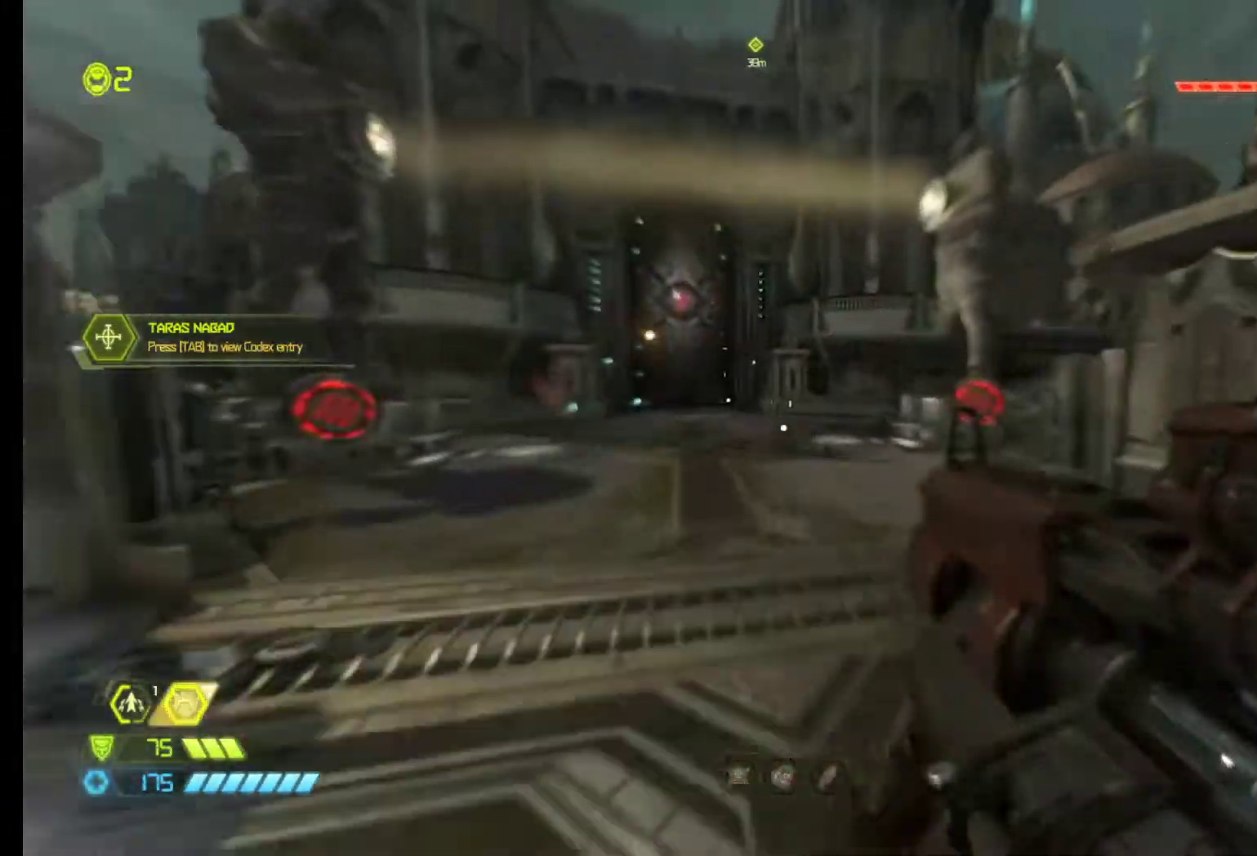
Gameplay with keyboard and mouse; each line is a JSON object with the keys and mouse buttons held at the frame after it. "events" lists presses ("down") and releases ("up") of "1", "2", "3", "4", "5", "6", "a", "alt", "c", "ctrl", "d", "e", "f", "q", "r", "s", "shift", "tab", "v", "w", "x", "z", "mouse_left", "mouse_middle", "mouse_right", "mouse_wheel_up" and "mouse_wheel_down" between this image and that frame as [ms after this image, input, new state], when the widget could be followed in between. "mouse_left", "mouse_middle", "mouse_right", "mouse_wheel_up", "mouse_wheel_down" = the "left", "middle", "right", "wheel_up", "wheel_down" buttons of the "mouse" list. No other keys are recorded. Mouse movement is not recorded.
{"keys": ["z"], "mouse": [], "events": [[17, "shift", "down"], [250, "shift", "up"]]}
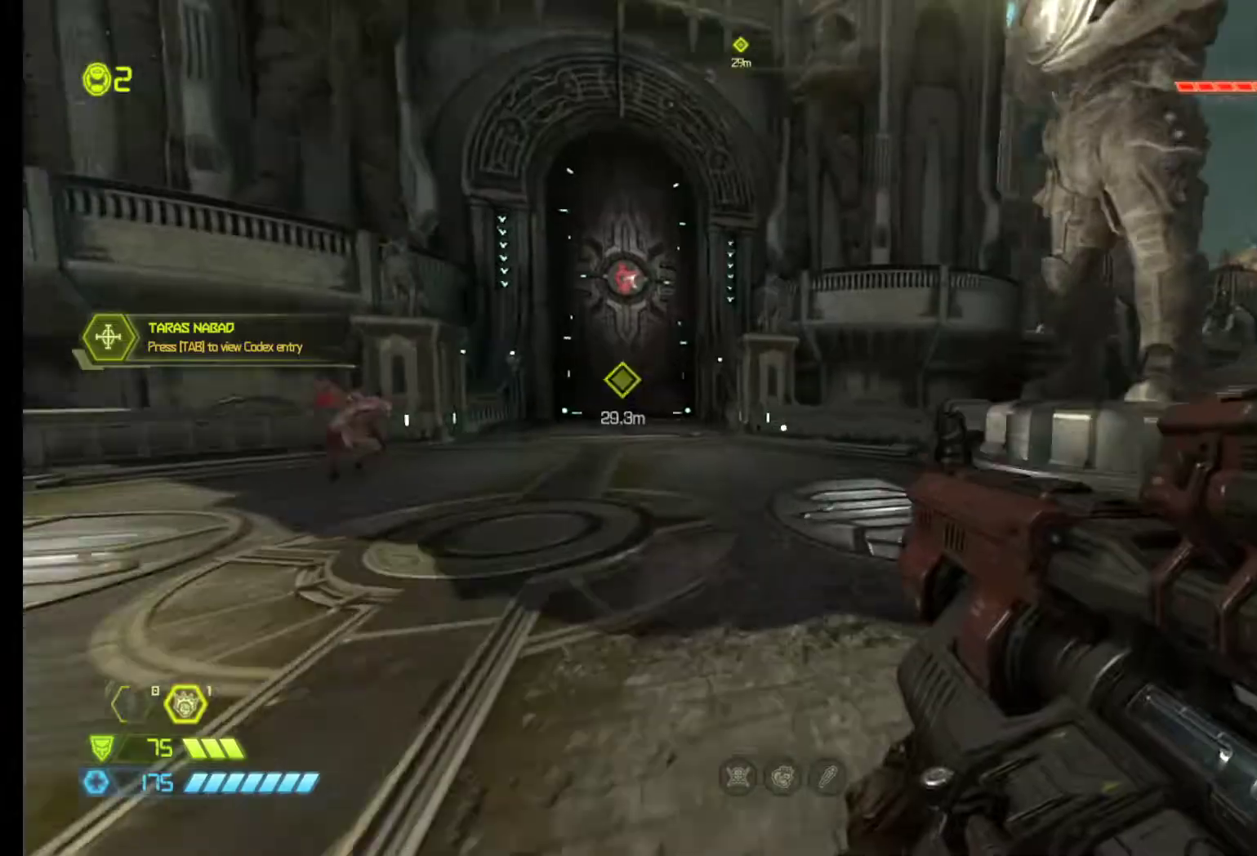
{"keys": ["z"], "mouse": [], "events": []}
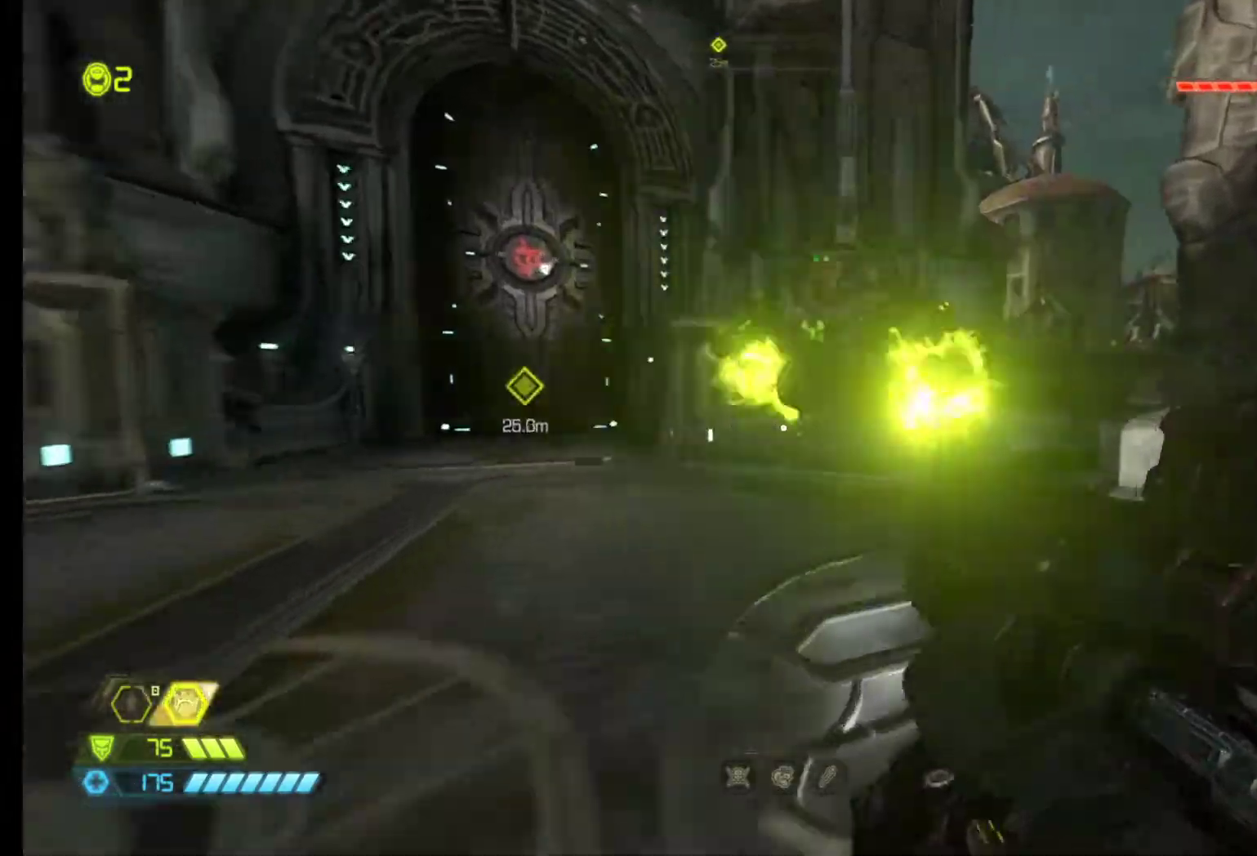
{"keys": ["z"], "mouse": [], "events": []}
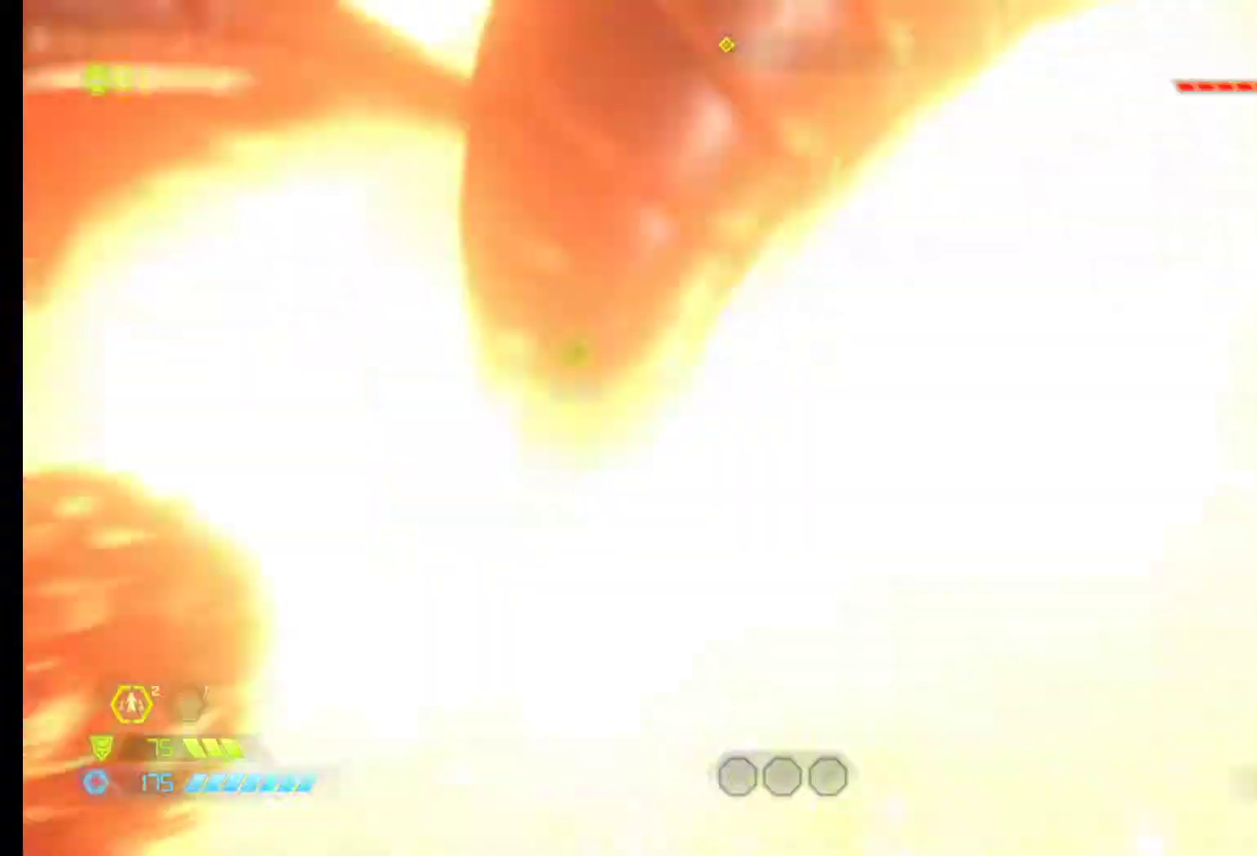
{"keys": ["s"], "mouse": [], "events": [[67, "z", "up"], [167, "s", "down"], [200, "shift", "down"], [350, "shift", "up"]]}
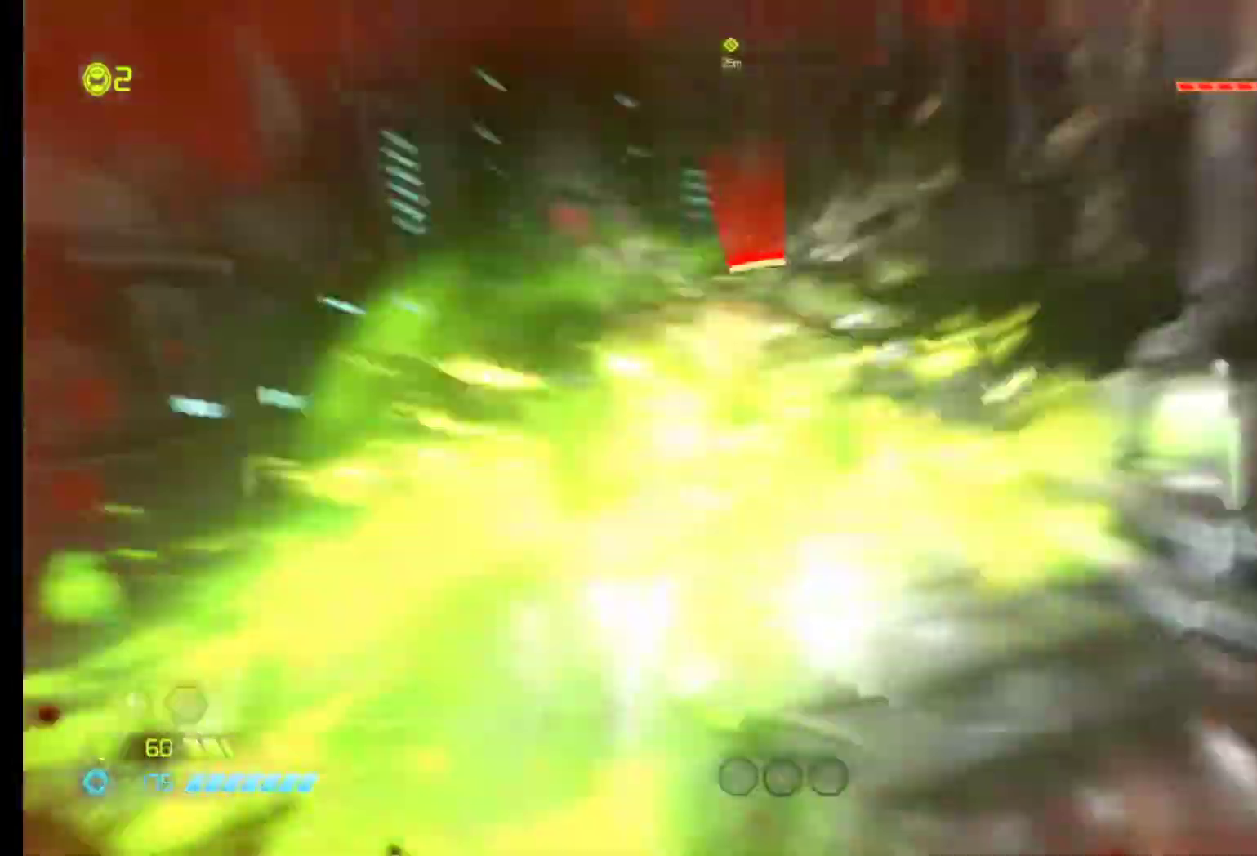
{"keys": ["s"], "mouse": ["left"], "events": [[33, "1", "down"], [83, "1", "up"], [500, "mouse_left", "down"]]}
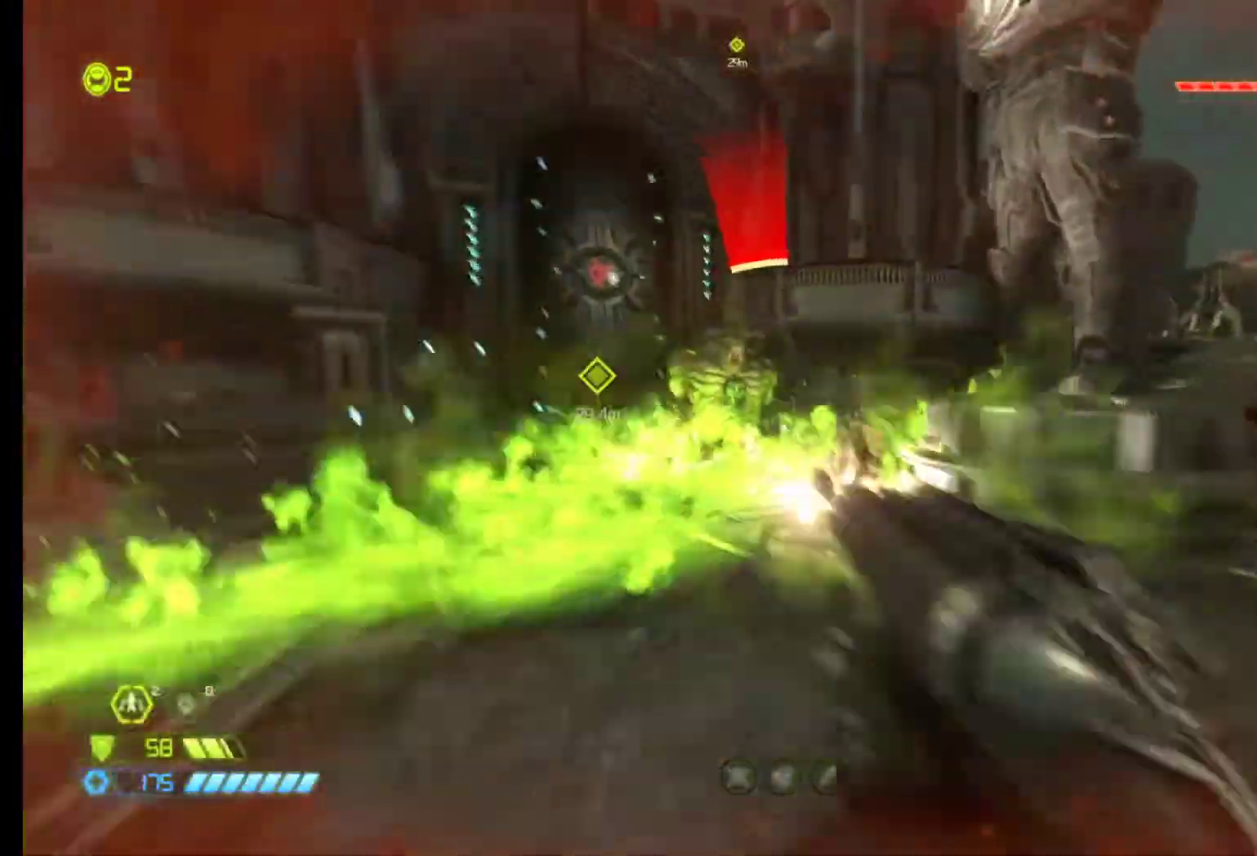
{"keys": ["z"], "mouse": [], "events": [[183, "e", "down"], [183, "mouse_left", "up"], [233, "s", "up"], [283, "e", "up"], [333, "z", "down"]]}
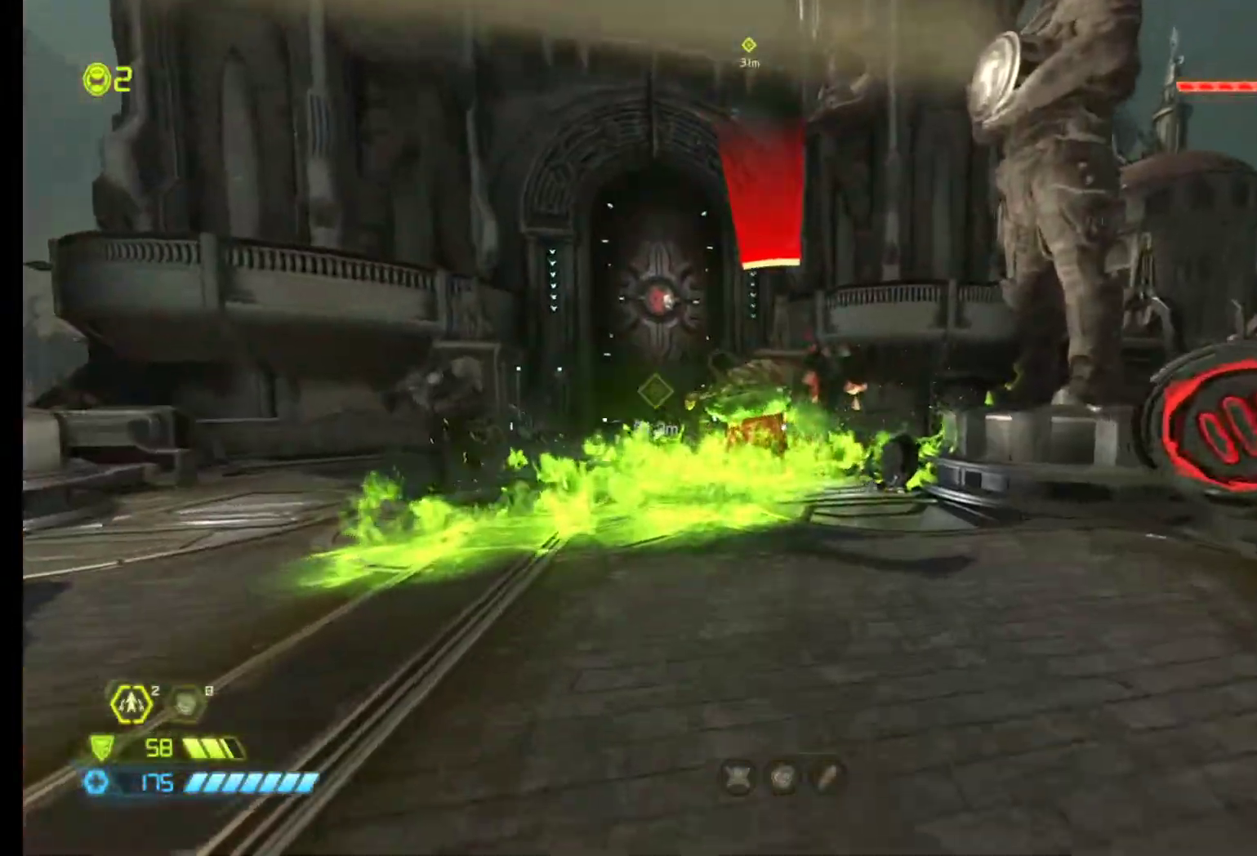
{"keys": ["s"], "mouse": [], "events": [[117, "mouse_left", "down"], [200, "a", "down"], [300, "mouse_left", "up"], [350, "a", "up"], [350, "z", "up"], [433, "s", "down"]]}
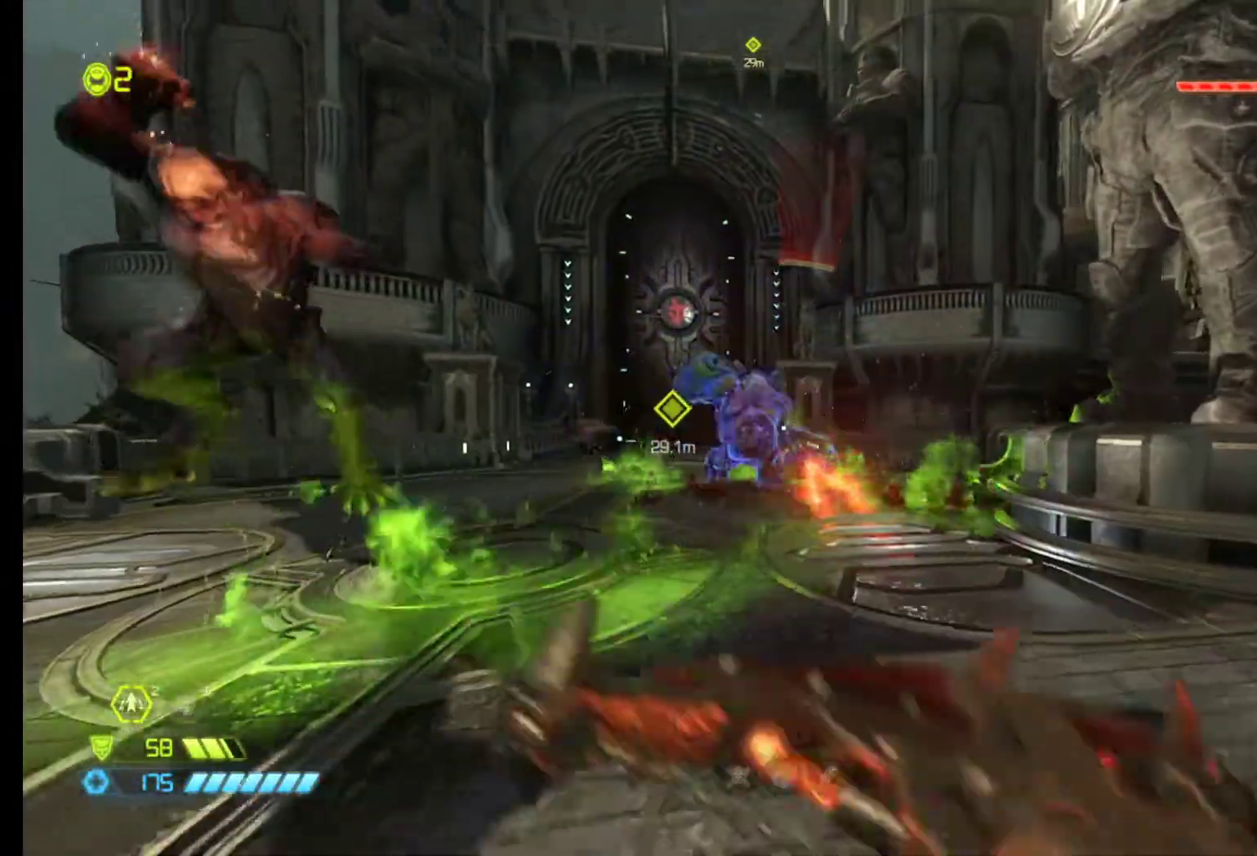
{"keys": ["s"], "mouse": [], "events": [[183, "mouse_left", "down"], [500, "mouse_left", "up"]]}
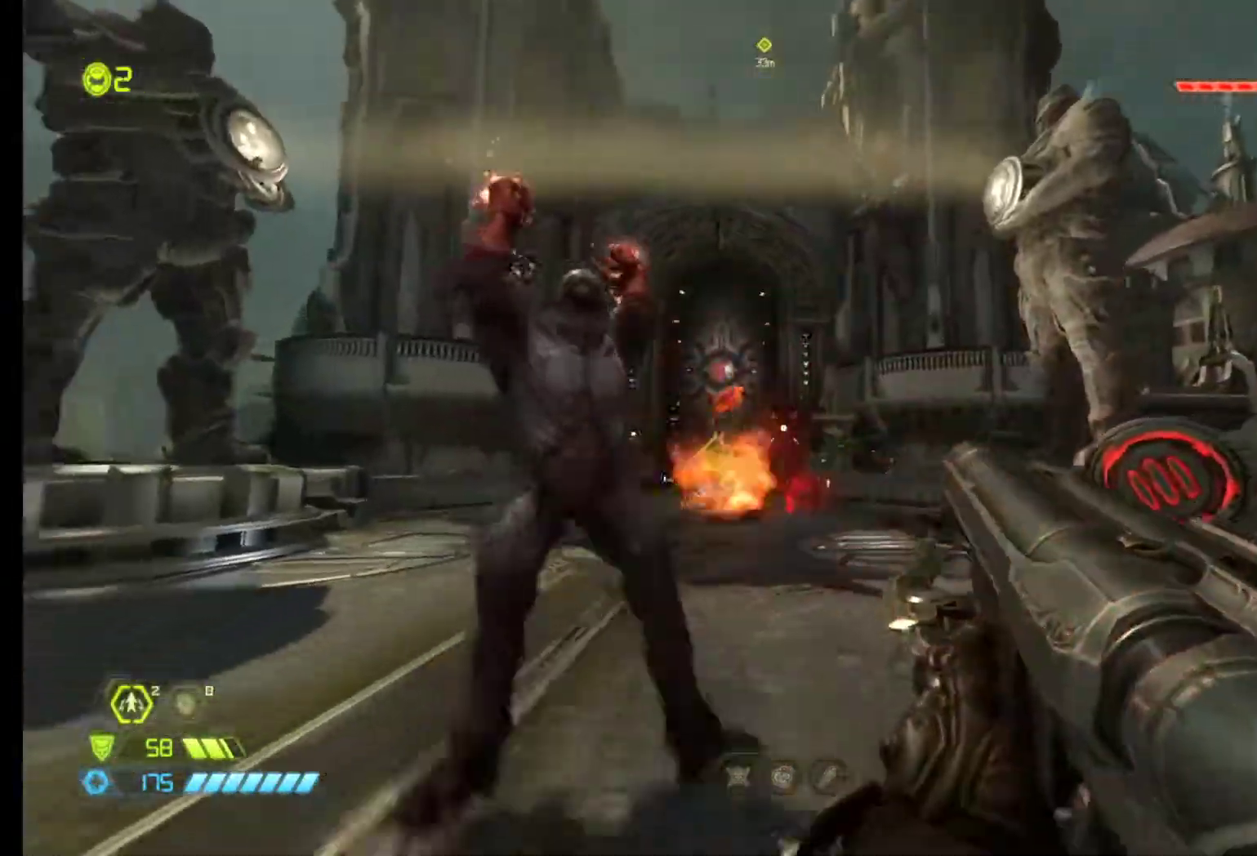
{"keys": ["s"], "mouse": [], "events": [[50, "q", "down"], [50, "s", "up"], [283, "q", "up"], [333, "s", "down"]]}
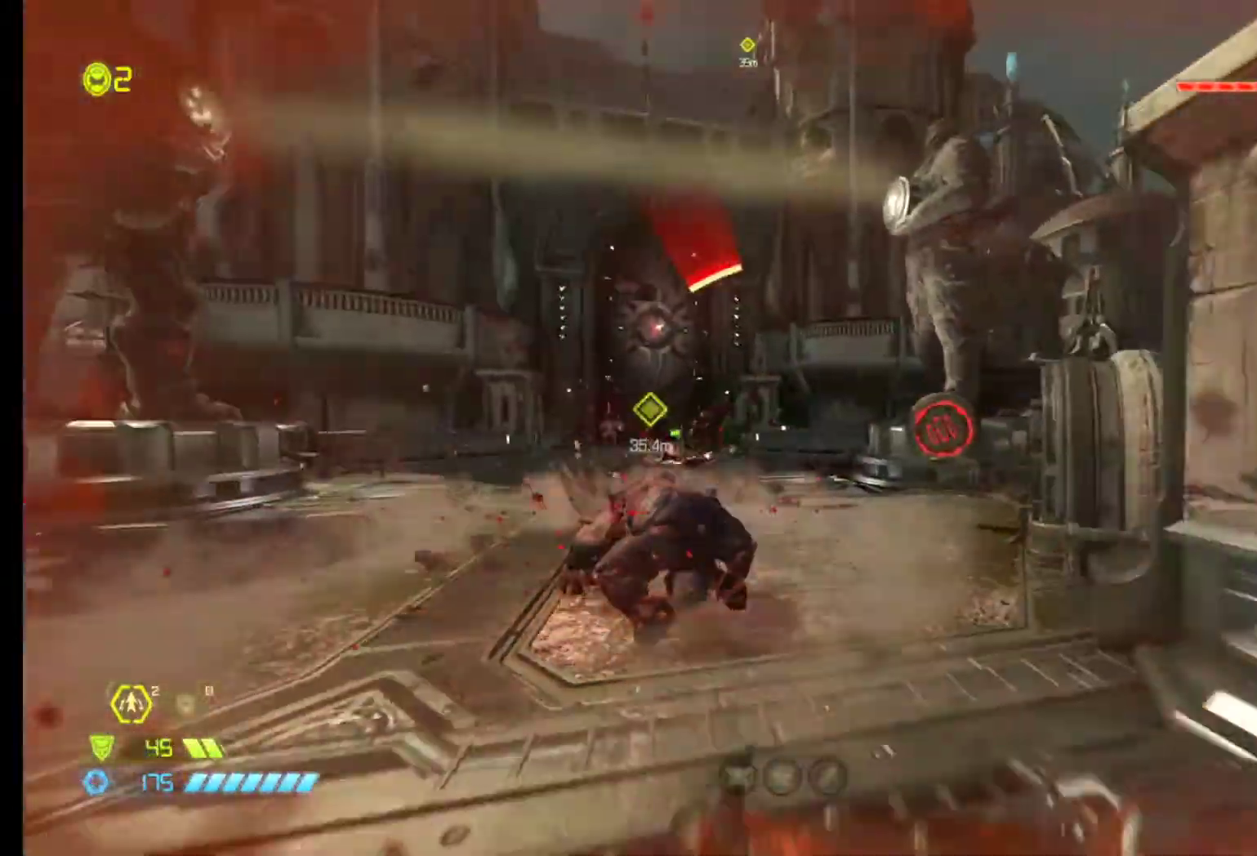
{"keys": [], "mouse": ["left"], "events": [[483, "mouse_left", "down"], [483, "s", "up"]]}
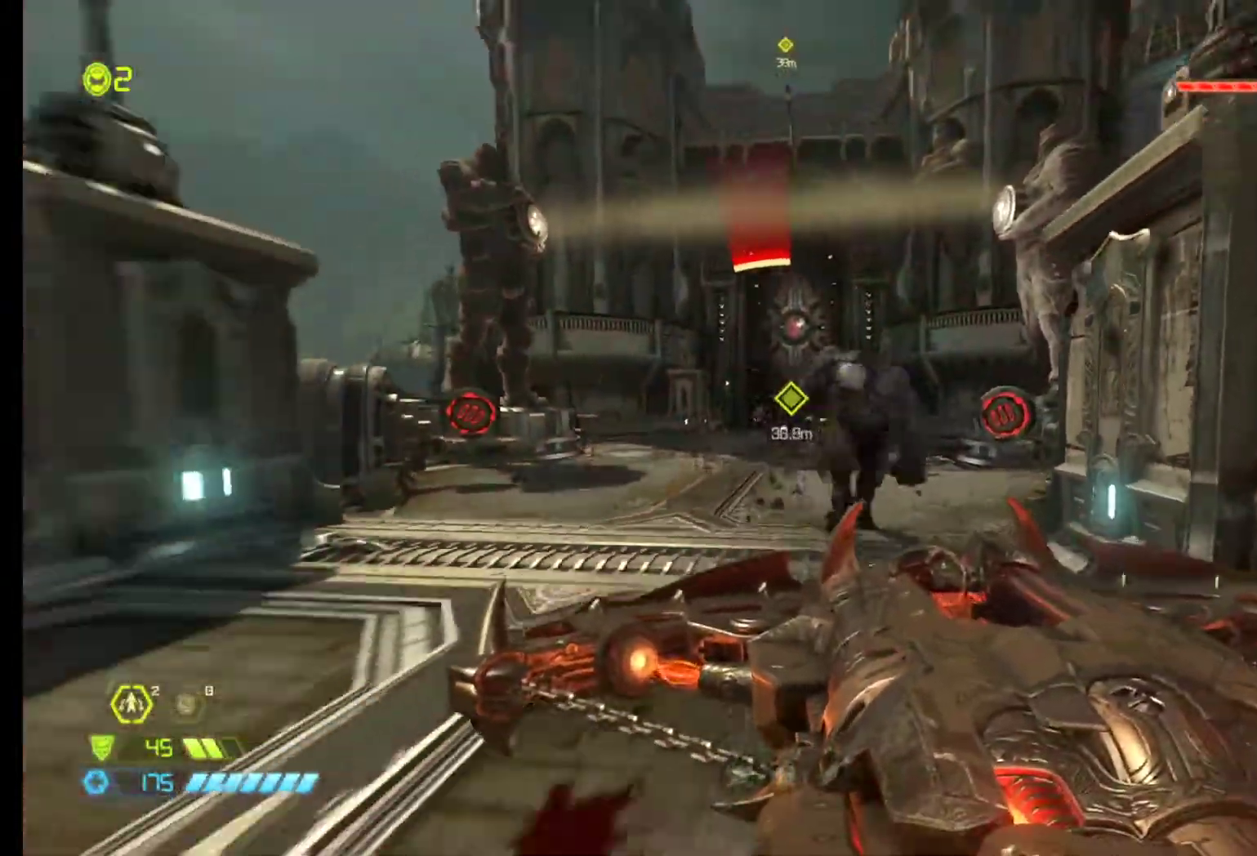
{"keys": ["a"], "mouse": [], "events": [[133, "mouse_left", "up"], [417, "a", "down"]]}
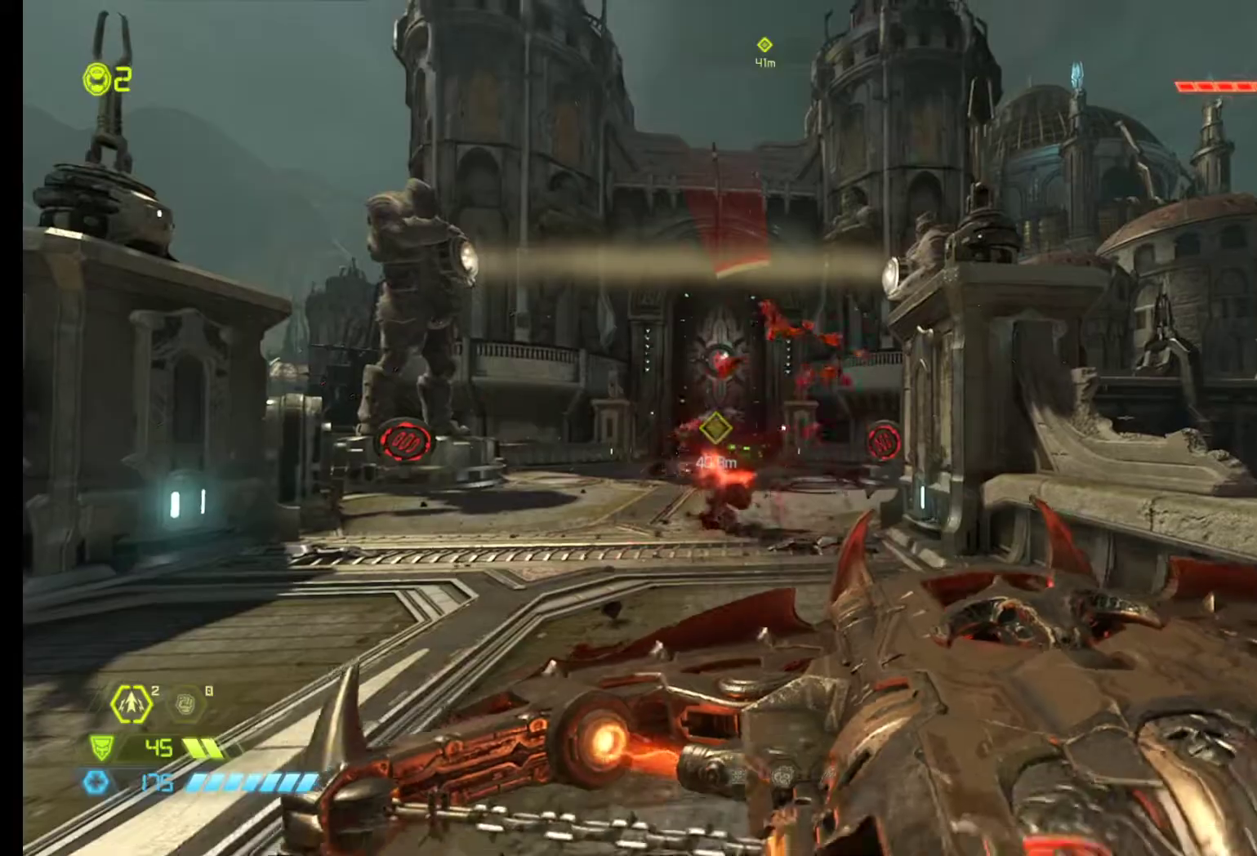
{"keys": ["q"], "mouse": ["left"], "events": [[50, "a", "up"], [150, "z", "down"], [417, "mouse_left", "down"], [417, "z", "up"], [467, "q", "down"]]}
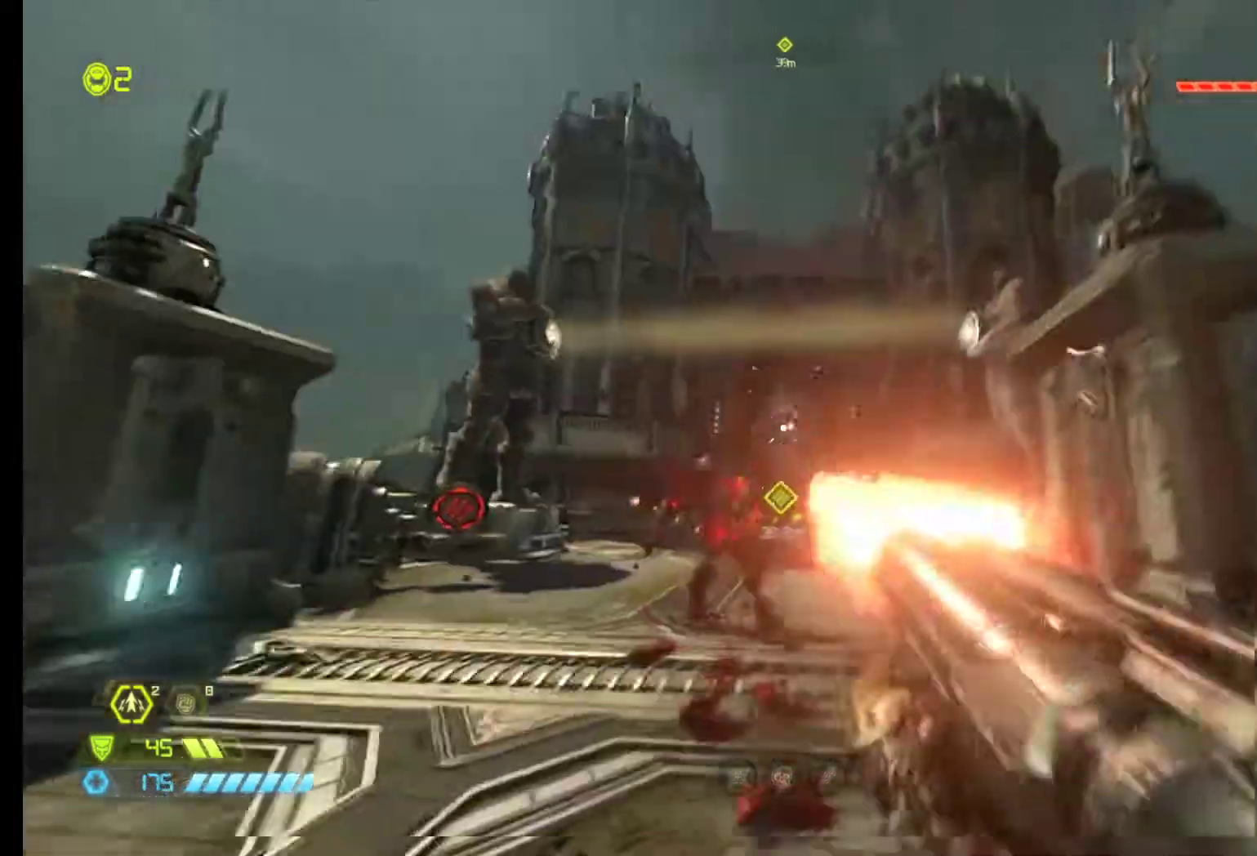
{"keys": ["z"], "mouse": [], "events": [[67, "2", "down"], [67, "mouse_left", "up"], [167, "2", "up"], [250, "q", "up"], [383, "z", "down"]]}
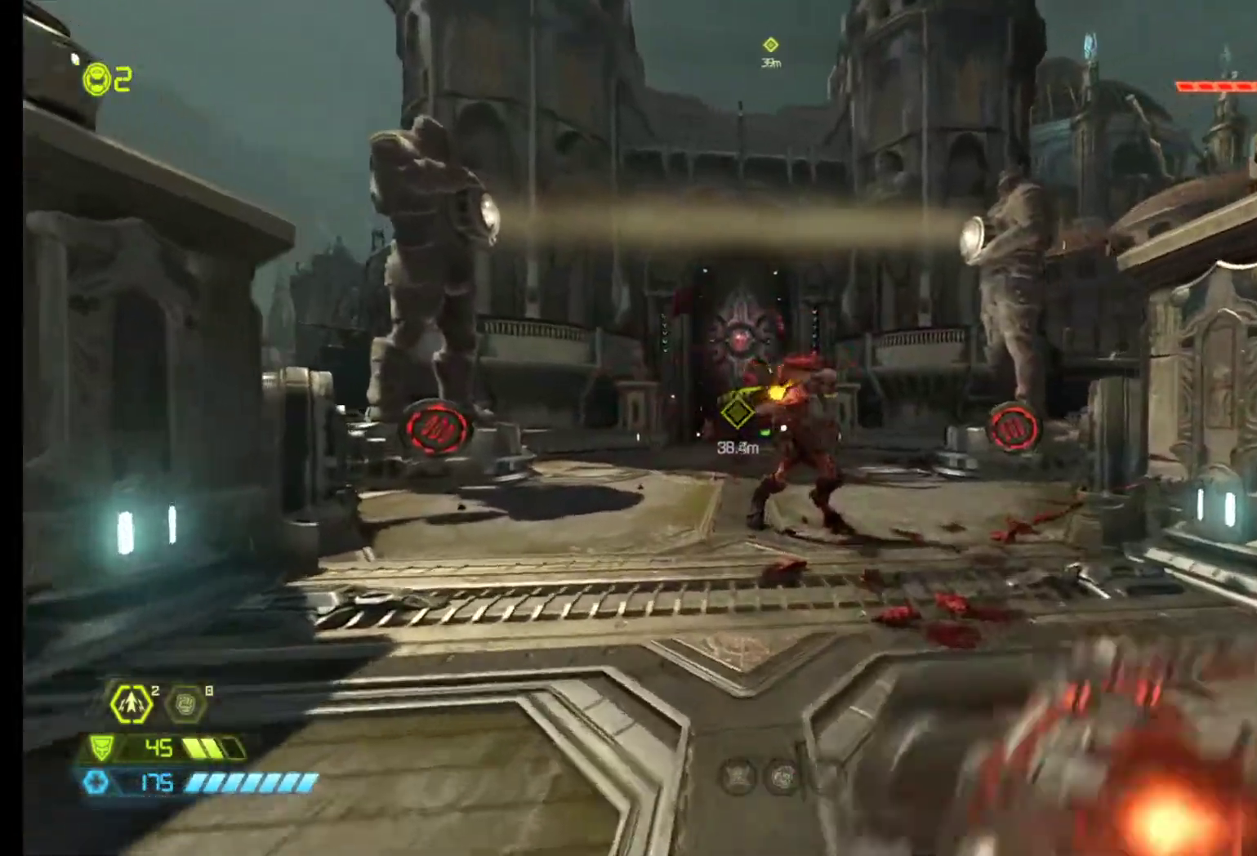
{"keys": [], "mouse": [], "events": [[33, "z", "up"], [133, "mouse_left", "down"], [167, "s", "down"], [217, "a", "down"], [267, "mouse_left", "up"], [367, "a", "up"], [450, "s", "up"]]}
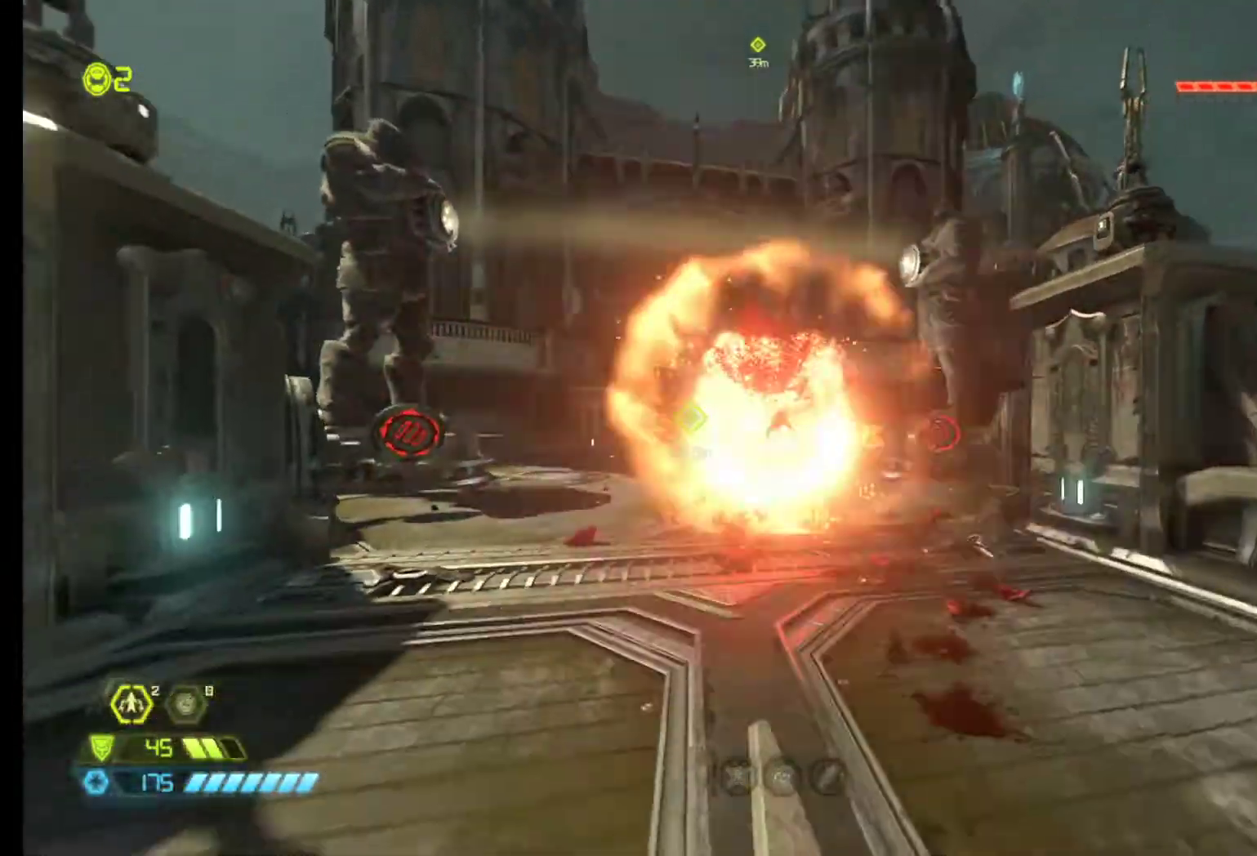
{"keys": ["z"], "mouse": [], "events": [[100, "z", "down"]]}
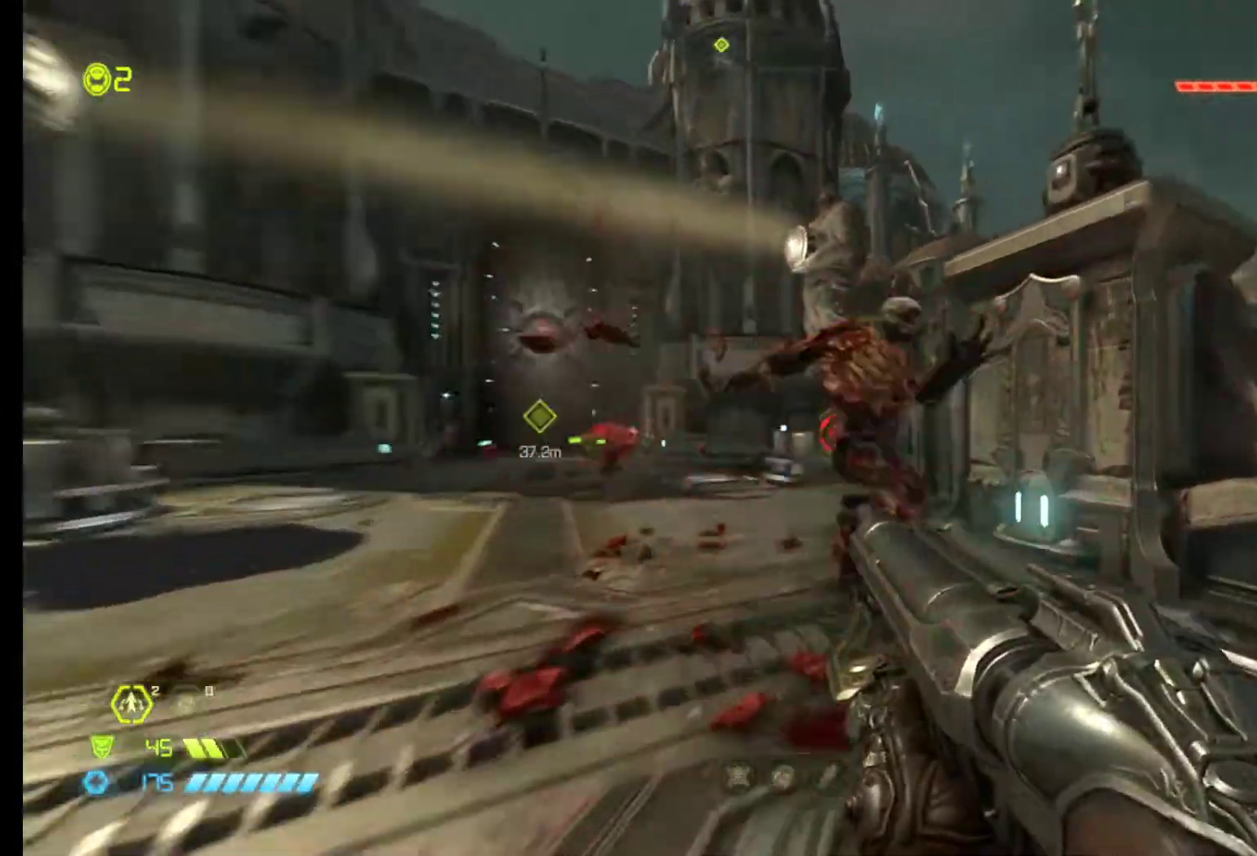
{"keys": ["shift", "z"], "mouse": [], "events": [[67, "d", "down"], [67, "mouse_left", "down"], [117, "z", "up"], [150, "mouse_left", "up"], [200, "d", "up"], [250, "z", "down"], [433, "shift", "down"]]}
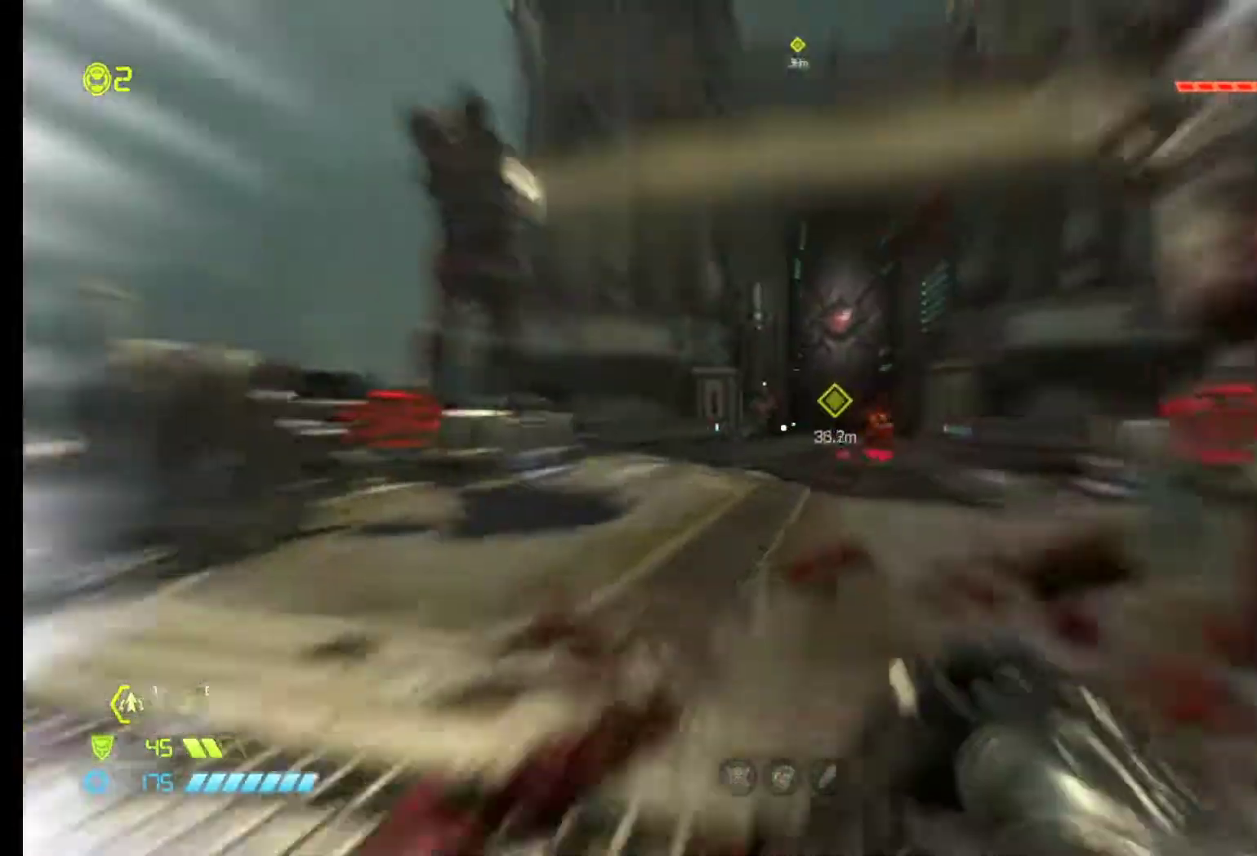
{"keys": ["z"], "mouse": [], "events": [[83, "shift", "up"], [217, "shift", "down"], [367, "shift", "up"]]}
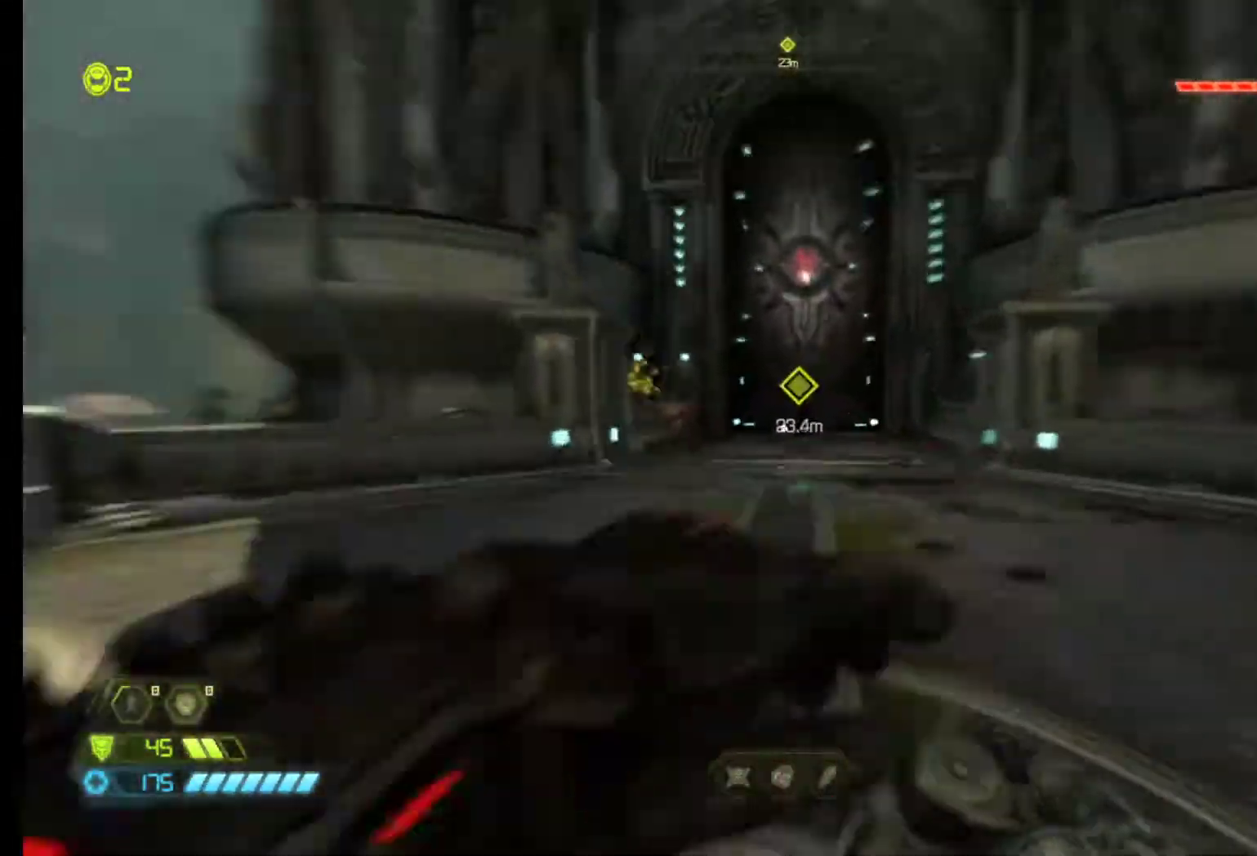
{"keys": ["z"], "mouse": [], "events": []}
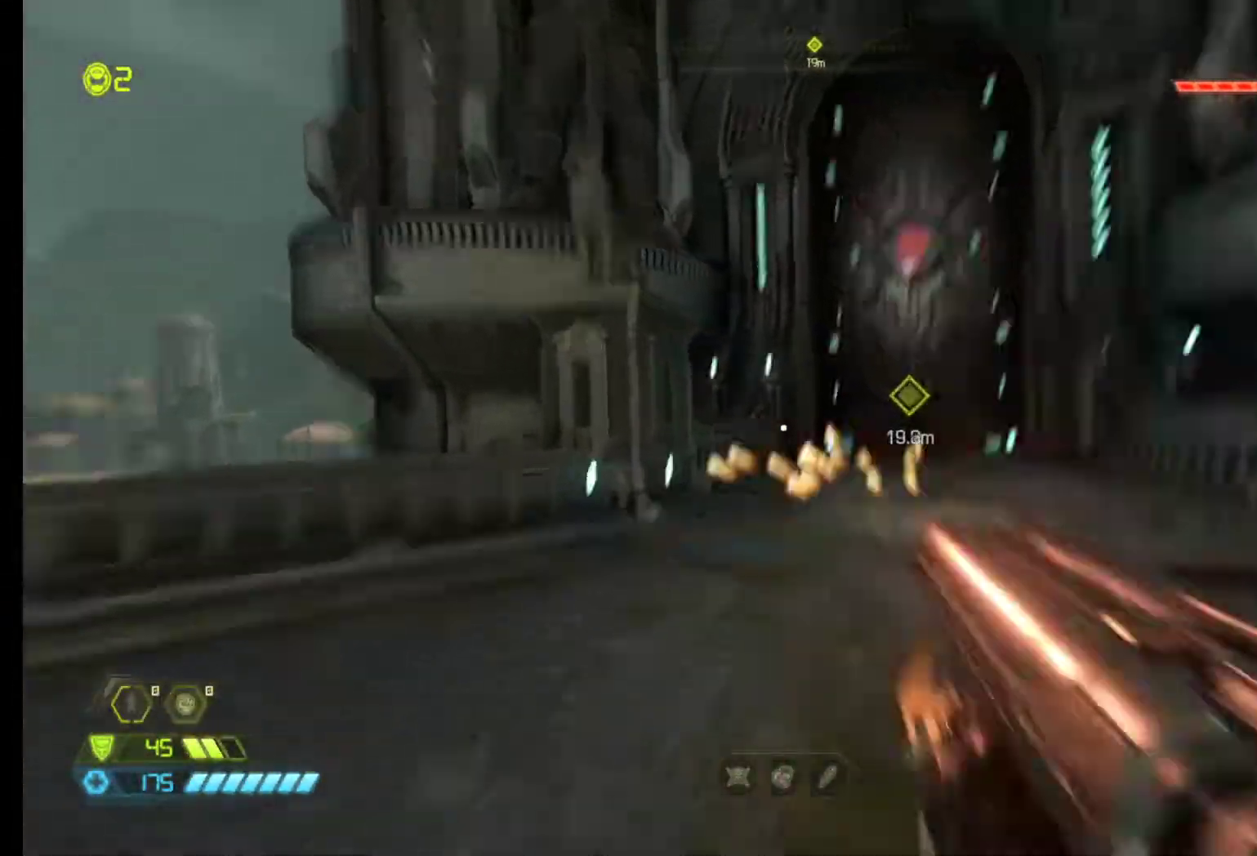
{"keys": ["s", "shift"], "mouse": [], "events": [[17, "mouse_left", "down"], [117, "mouse_left", "up"], [300, "z", "up"], [450, "s", "down"], [483, "shift", "down"]]}
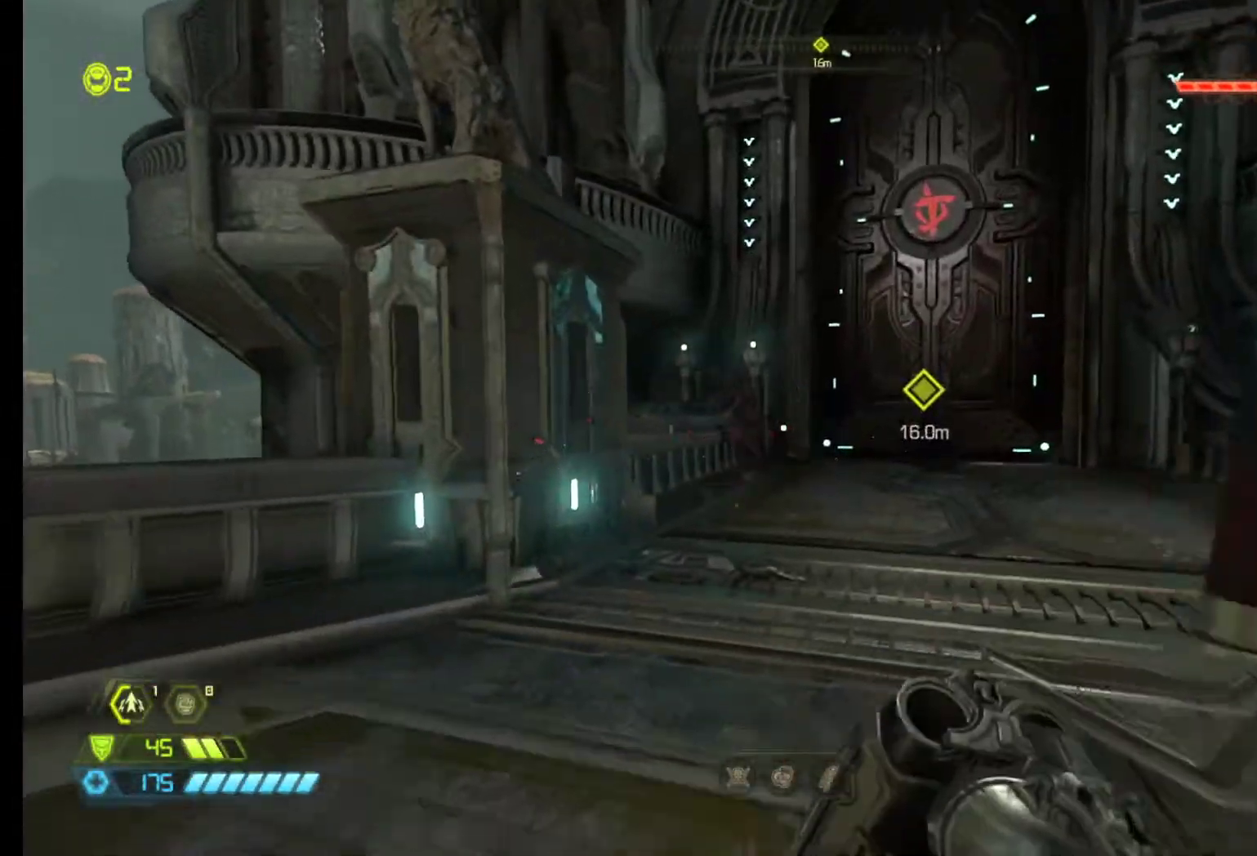
{"keys": ["q"], "mouse": [], "events": [[133, "shift", "up"], [367, "q", "down"], [450, "s", "up"]]}
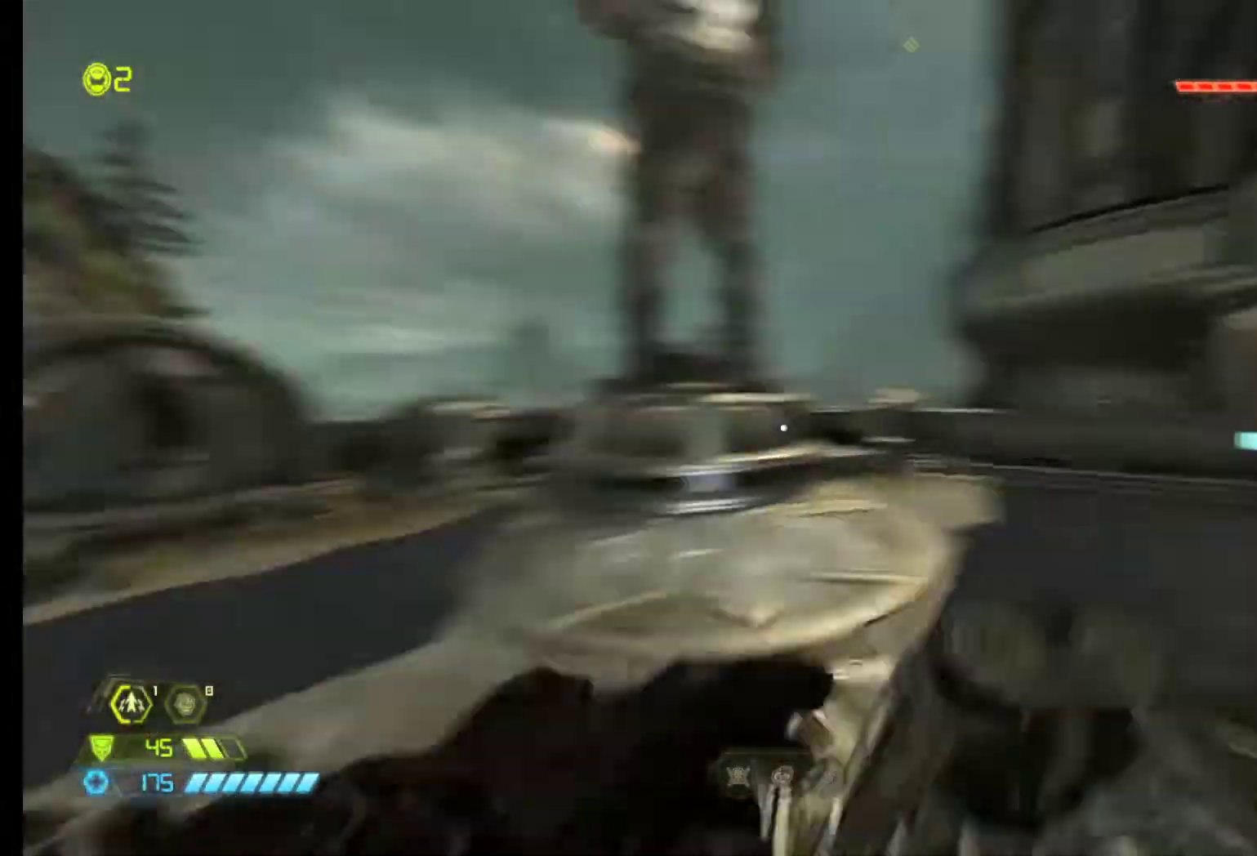
{"keys": ["q", "z"], "mouse": [], "events": [[150, "z", "down"], [283, "shift", "down"], [383, "shift", "up"]]}
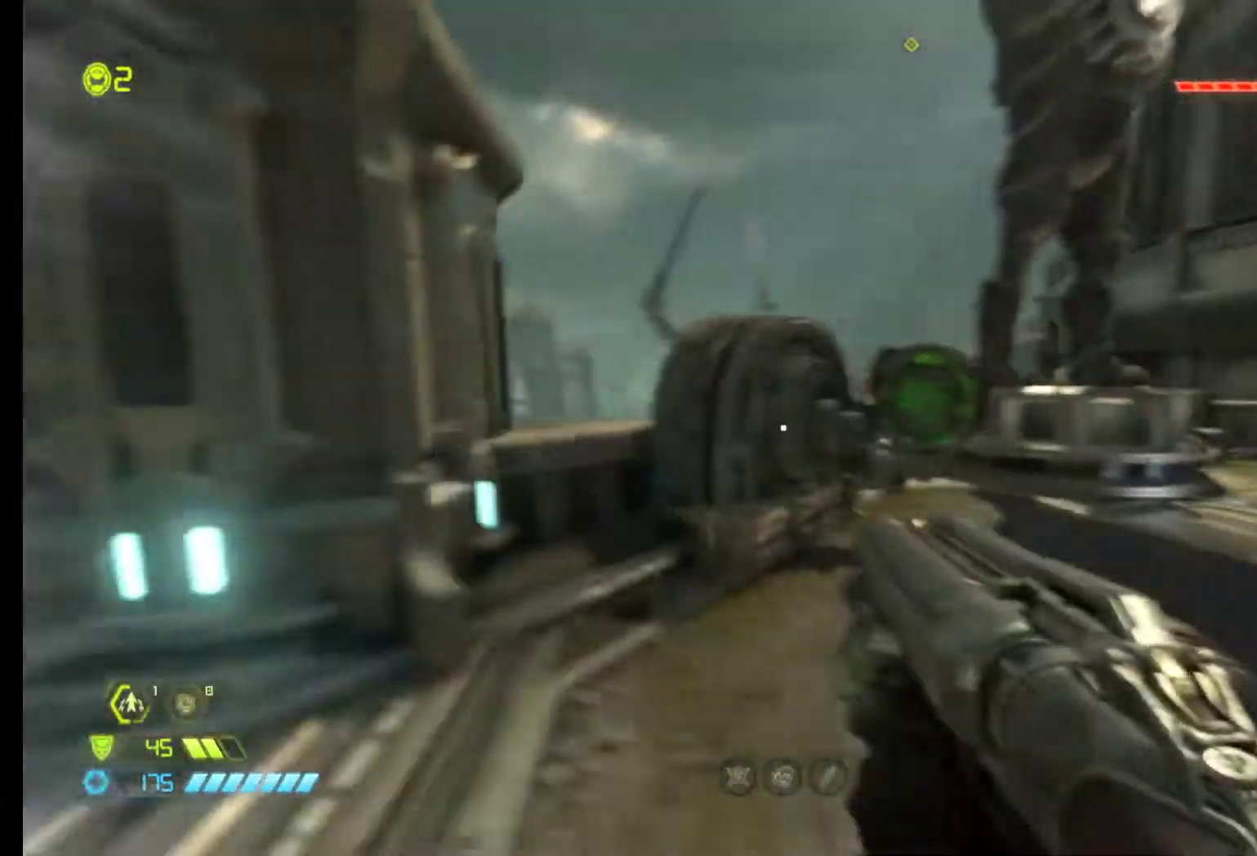
{"keys": [], "mouse": [], "events": [[100, "q", "up"], [483, "z", "up"]]}
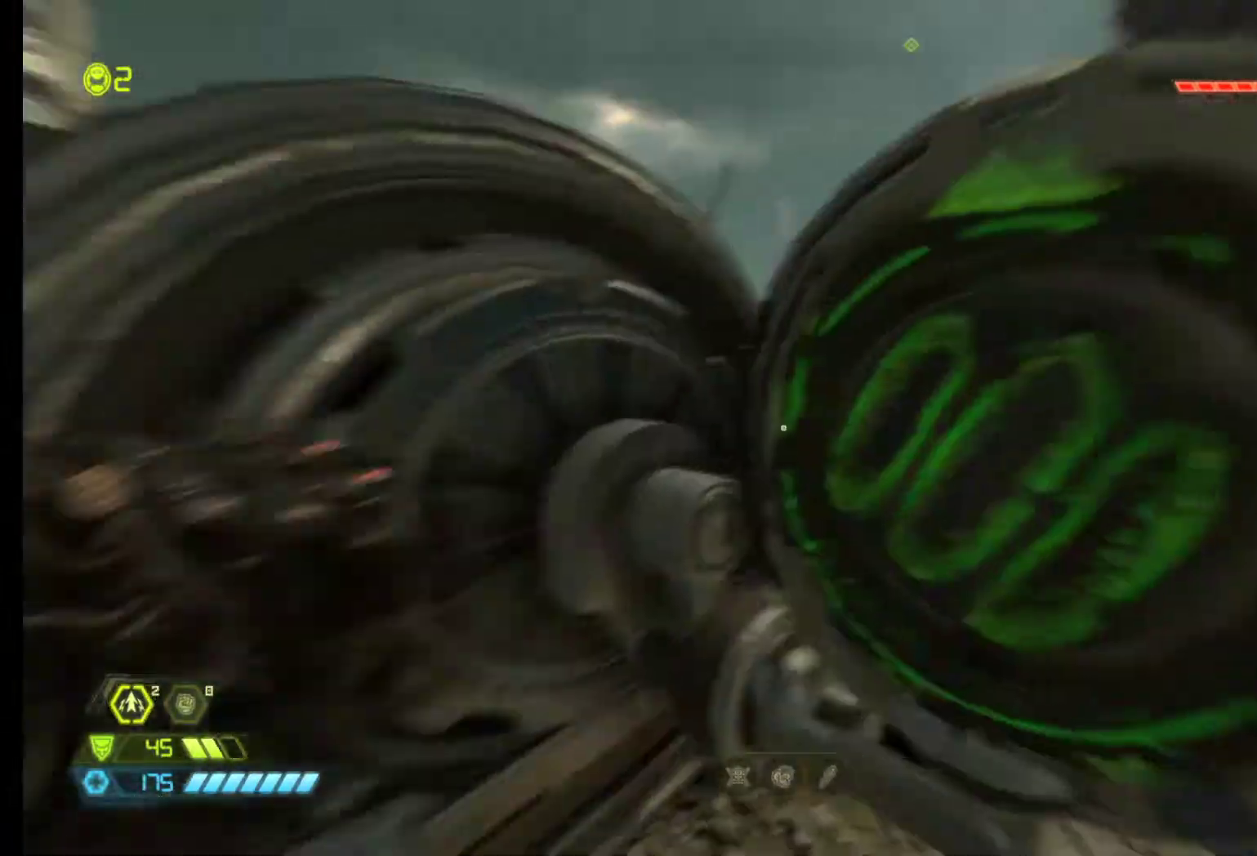
{"keys": ["d"], "mouse": [], "events": [[133, "s", "down"], [167, "shift", "down"], [367, "shift", "up"], [417, "d", "down"], [417, "s", "up"]]}
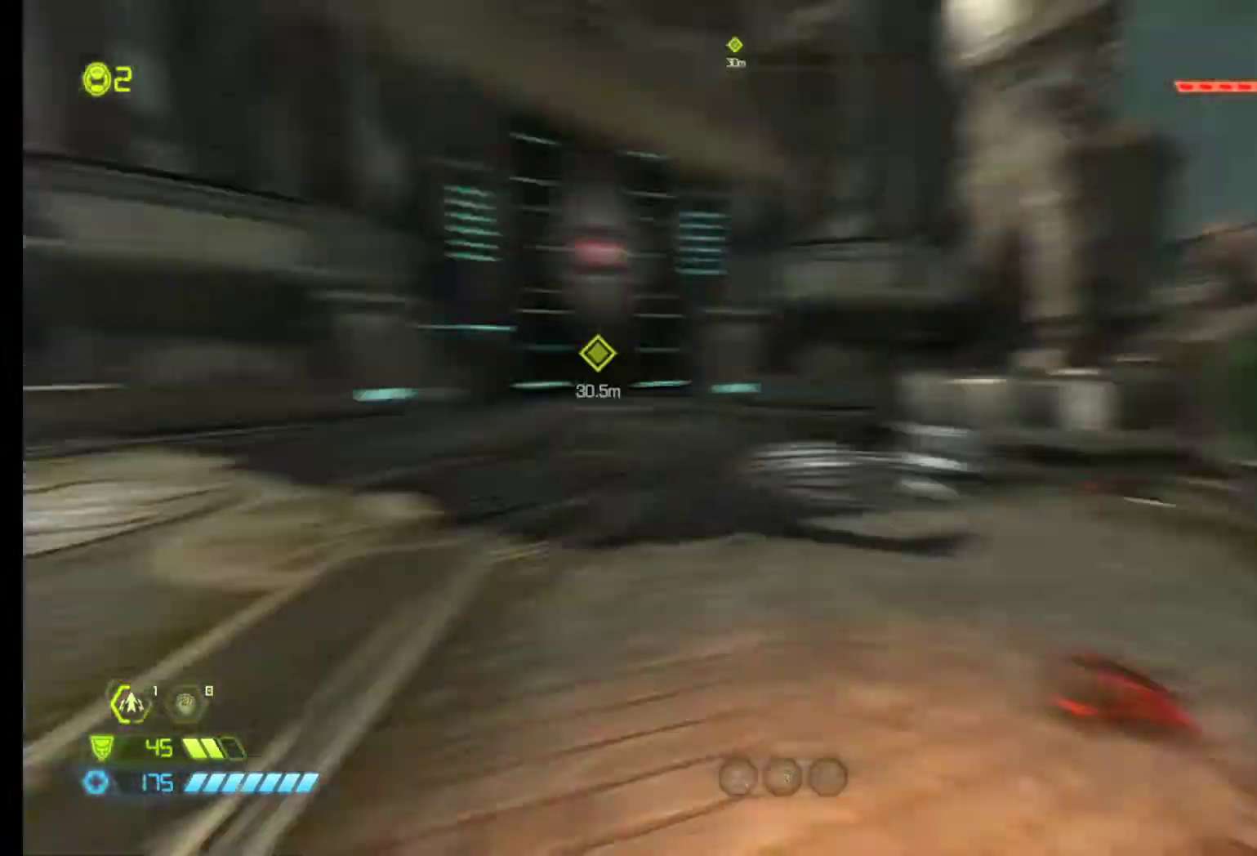
{"keys": ["z"], "mouse": [], "events": [[50, "z", "down"], [183, "d", "up"], [383, "shift", "down"], [467, "shift", "up"]]}
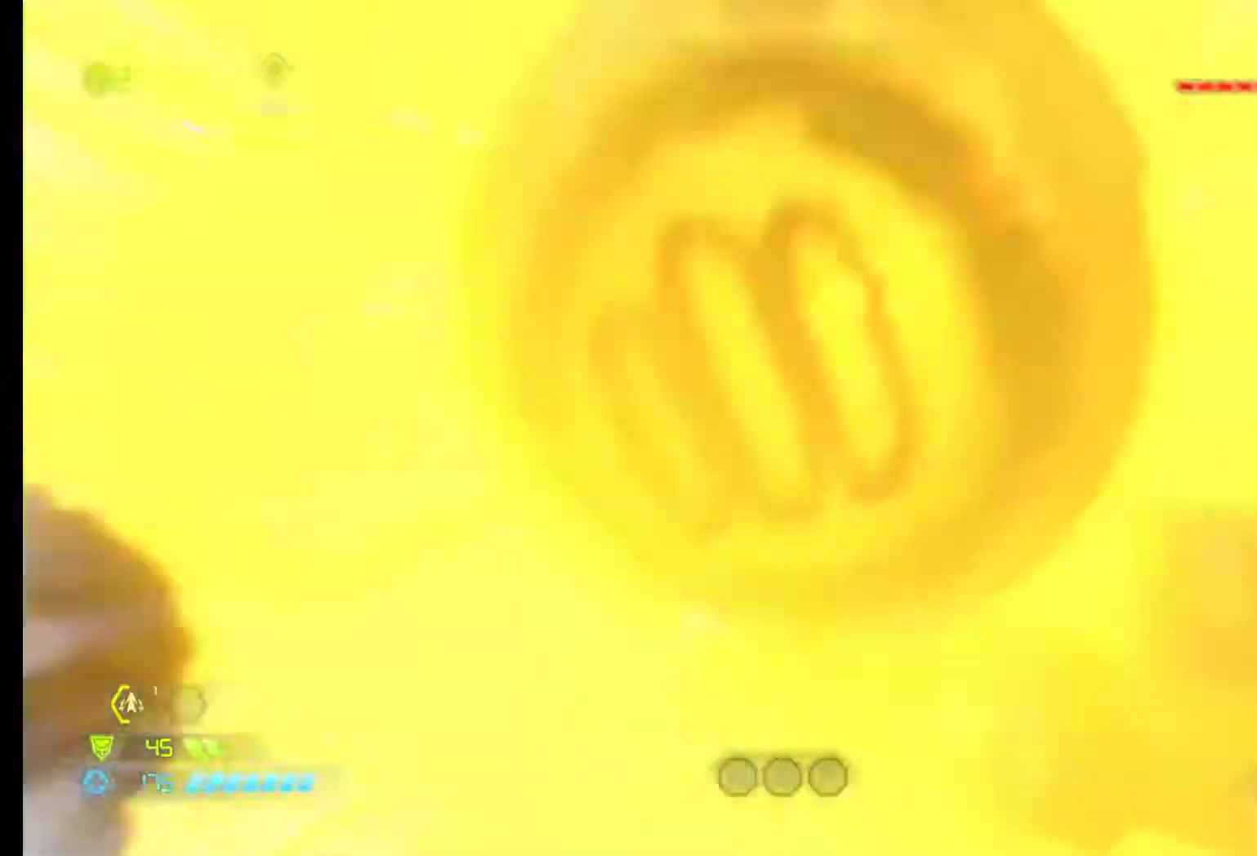
{"keys": [], "mouse": [], "events": [[117, "z", "up"], [300, "s", "down"], [483, "s", "up"]]}
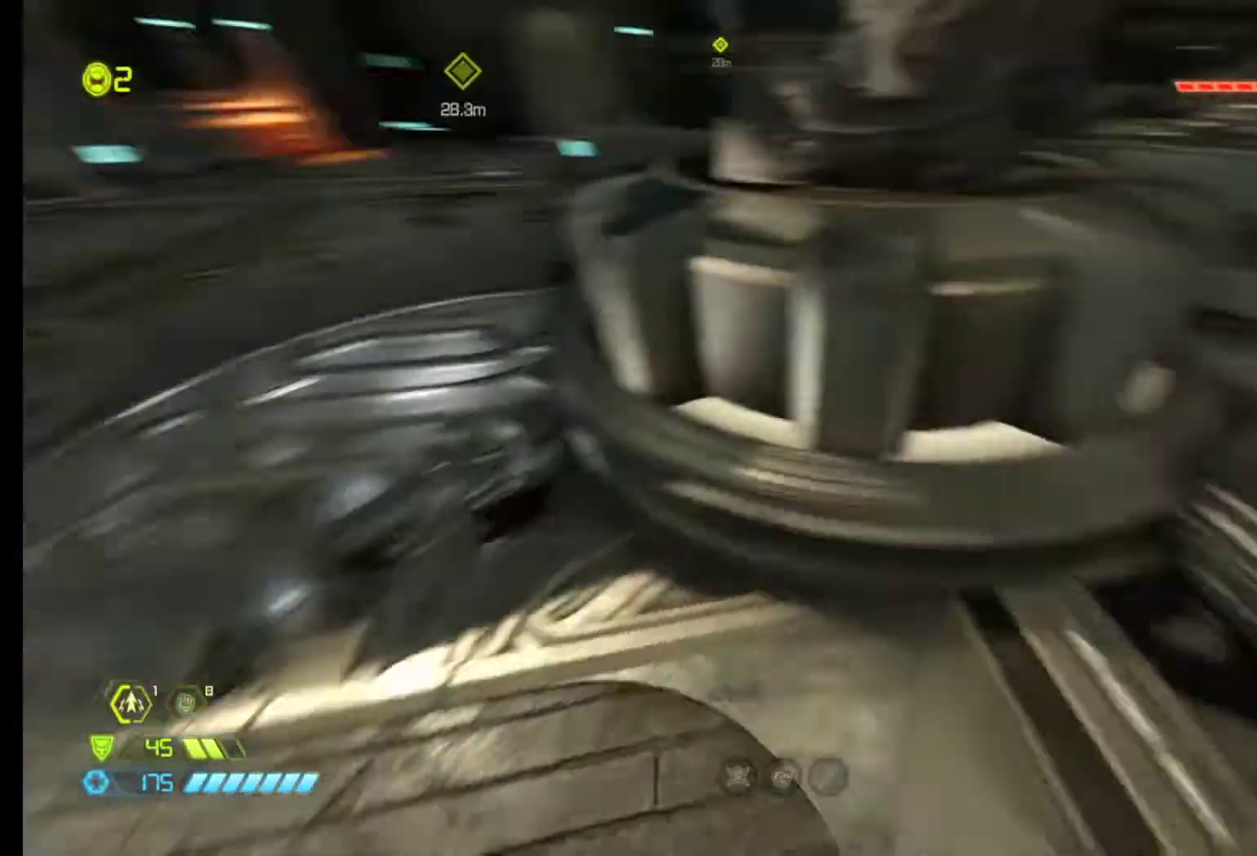
{"keys": ["shift", "z"], "mouse": [], "events": [[33, "q", "down"], [217, "z", "down"], [367, "q", "up"], [450, "shift", "down"]]}
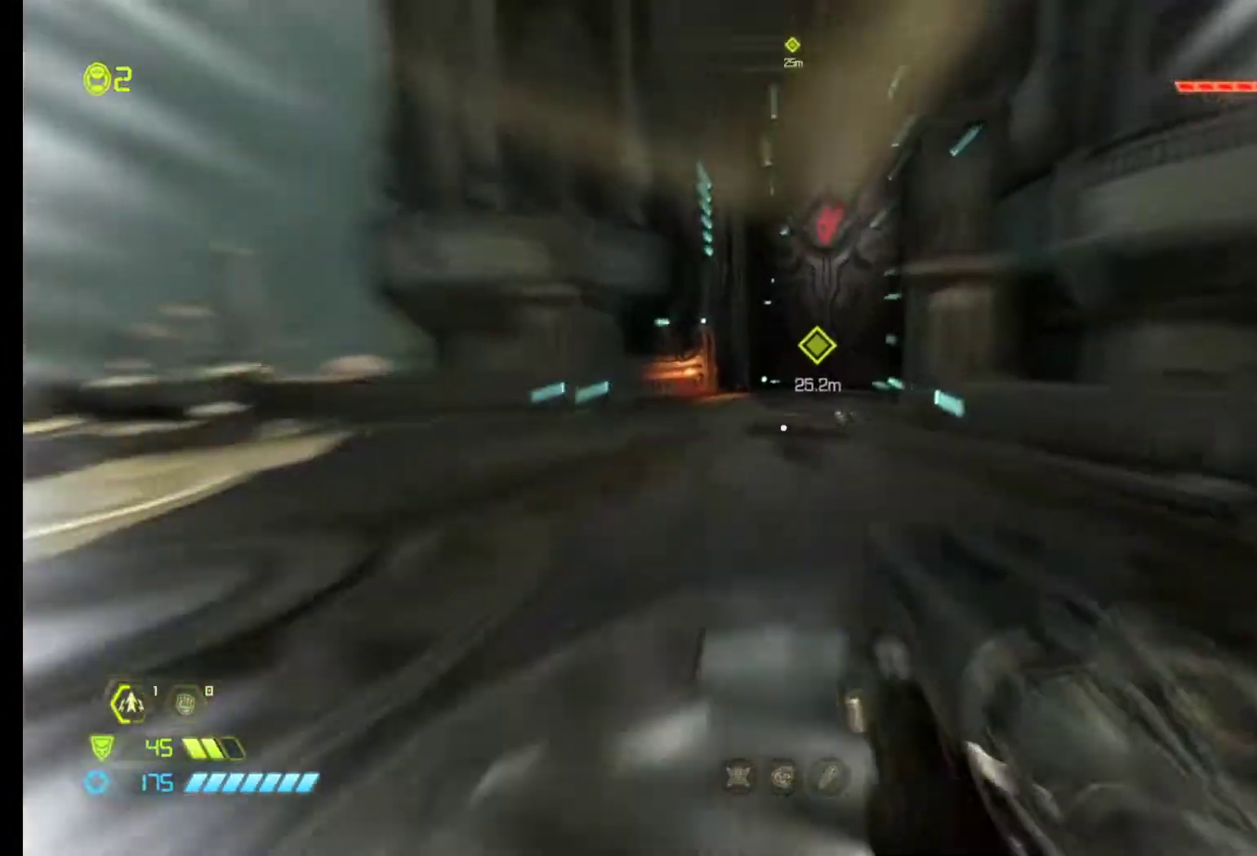
{"keys": ["z"], "mouse": [], "events": [[50, "shift", "up"], [233, "shift", "down"], [417, "shift", "up"]]}
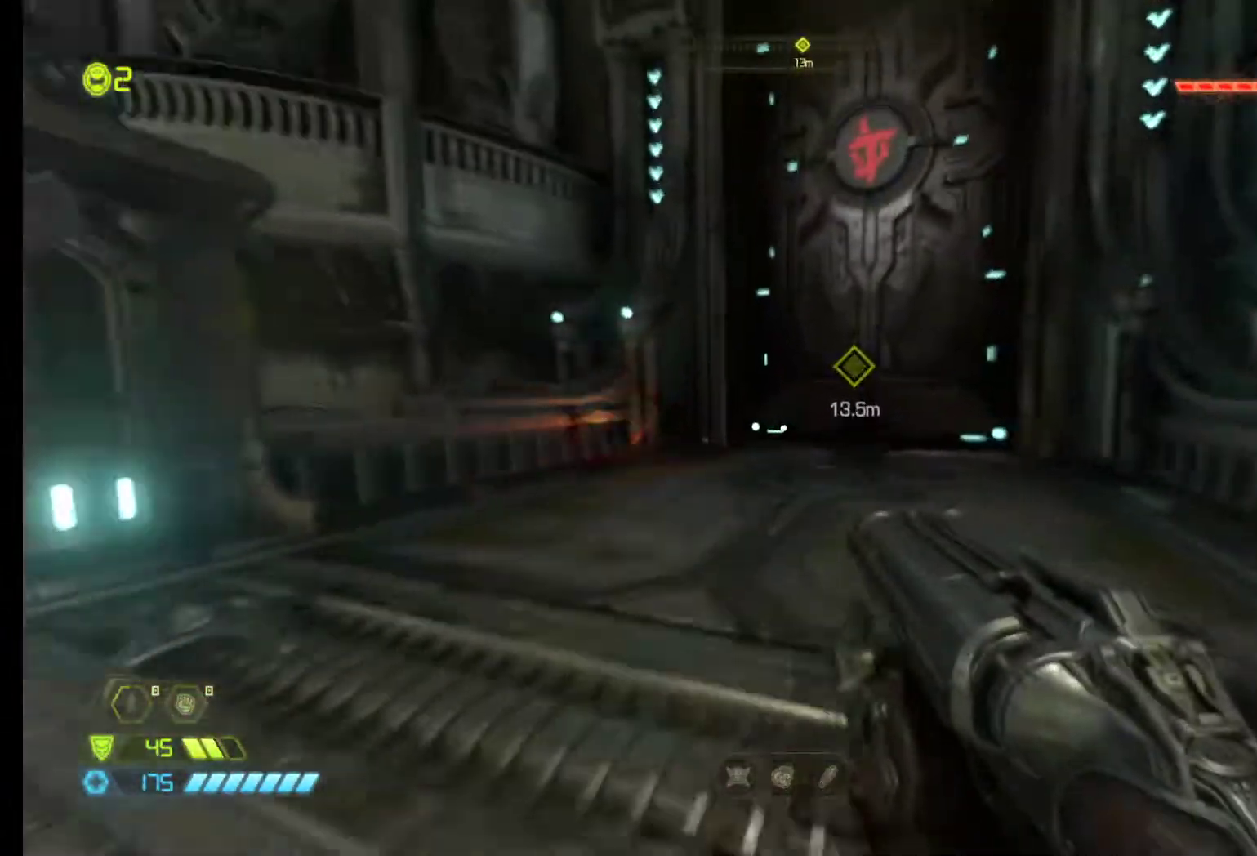
{"keys": ["z"], "mouse": [], "events": []}
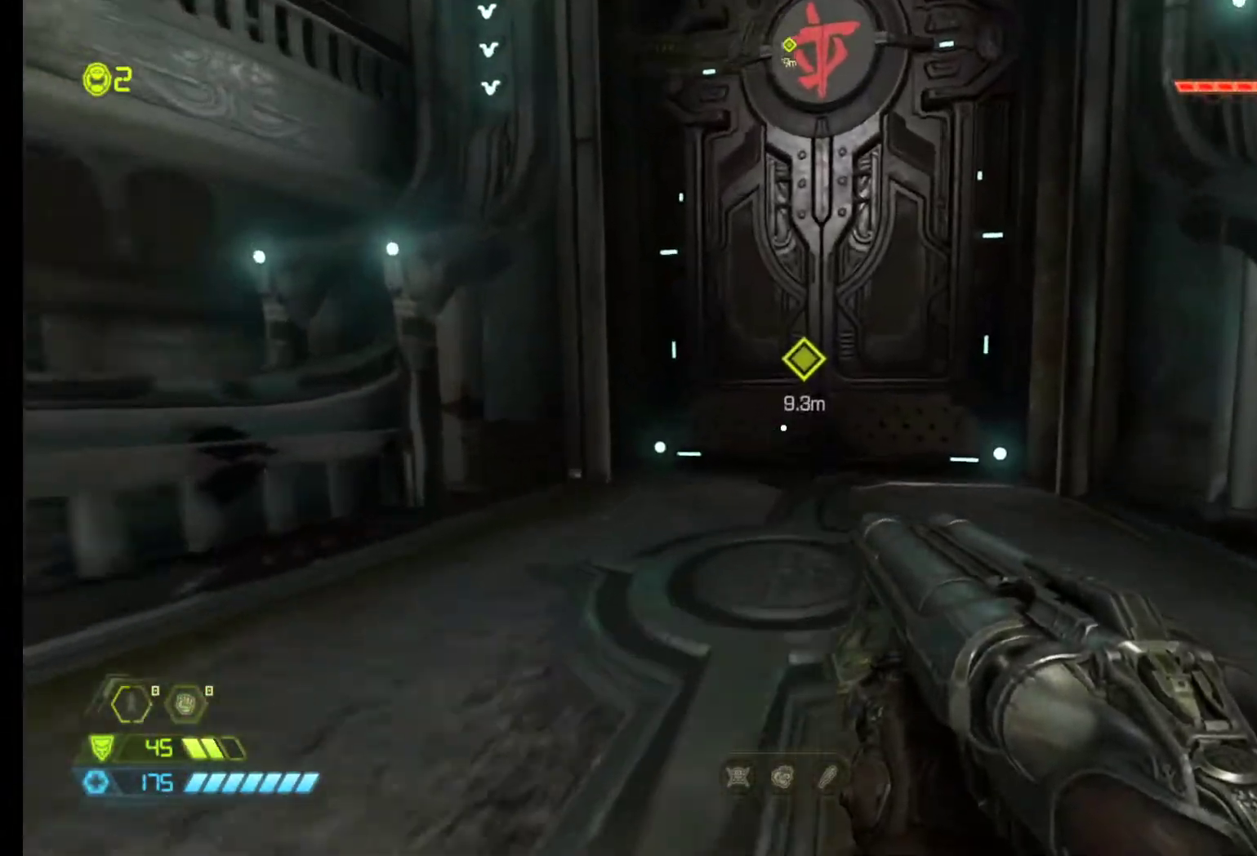
{"keys": ["1", "z"], "mouse": [], "events": [[33, "e", "down"], [83, "e", "up"], [500, "1", "down"]]}
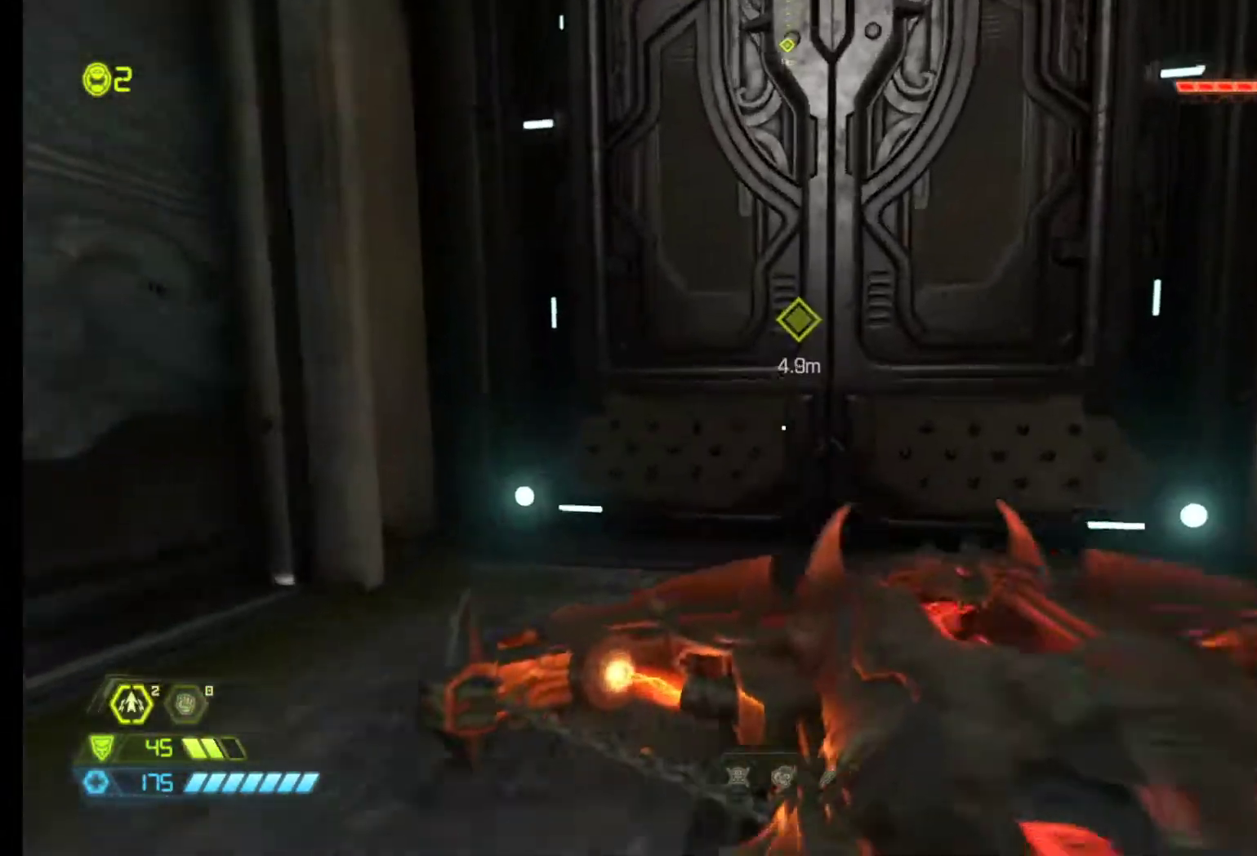
{"keys": [], "mouse": [], "events": [[100, "1", "up"], [333, "z", "up"]]}